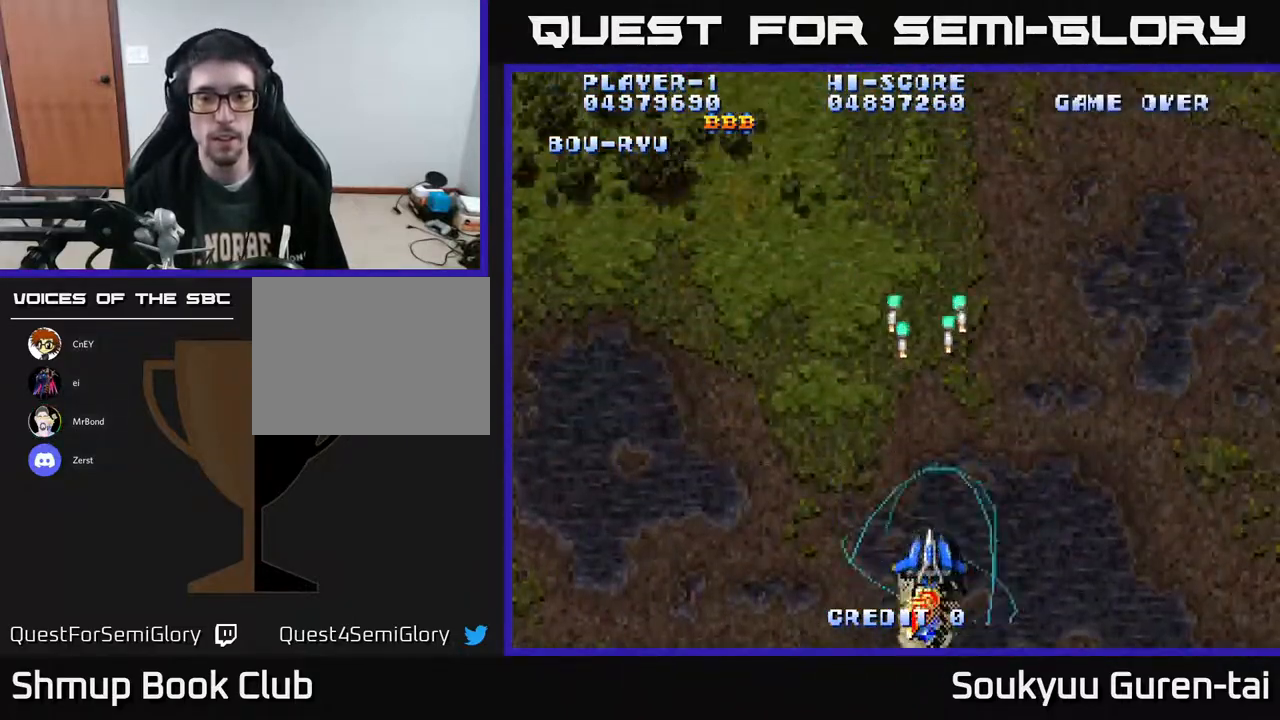
Gameplay with a controller (Xbox layout); each line is a JSON object with the inputs held at the frame after it (dt_ms = milliseconds from this image to that frame). "events" lists button and stick changes between this image and that frame as [ms after this image, input, new state], when the widget could be followed in between. Not read: GUIDE L3 R3 left_stick.
{"dt_ms": 500, "buttons": ["A", "DPAD_UP", "DPAD_RIGHT"], "right_stick": "center", "events": [[117, "DPAD_DOWN", "down"], [233, "DPAD_DOWN", "up"], [250, "DPAD_LEFT", "down"], [267, "DPAD_LEFT", "up"], [300, "DPAD_RIGHT", "down"], [300, "DPAD_UP", "down"]]}
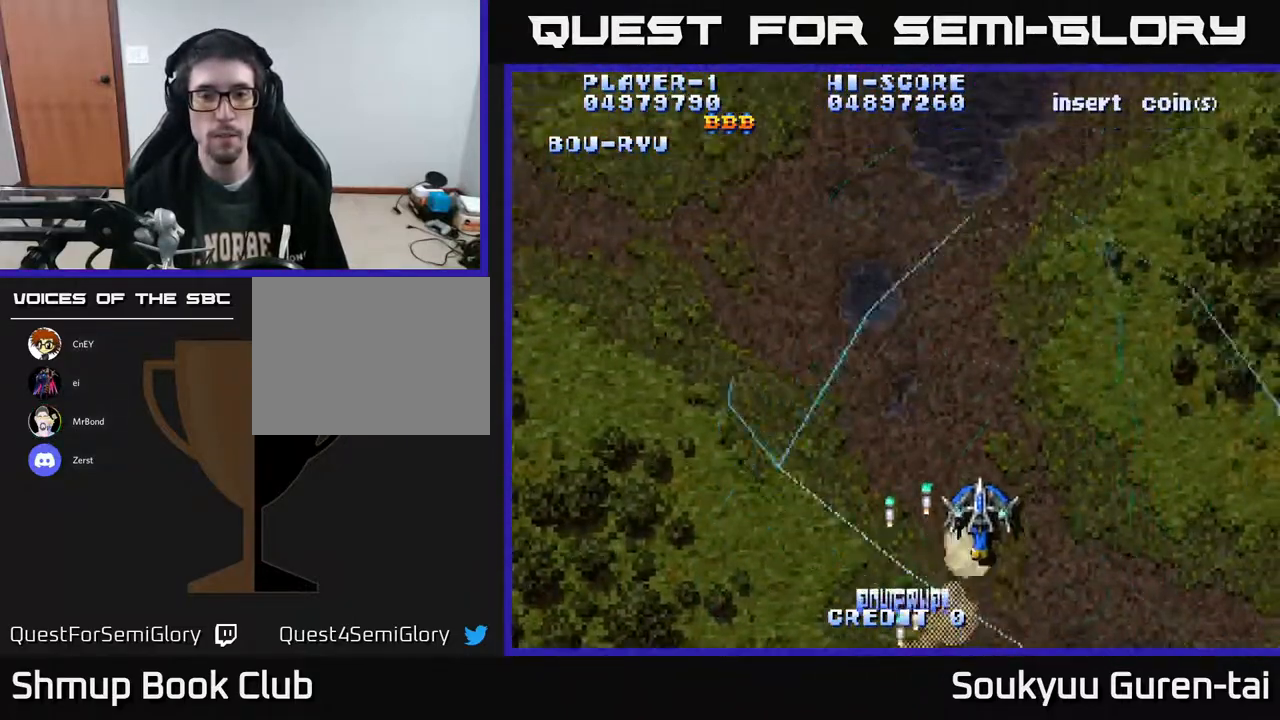
{"dt_ms": 500, "buttons": ["A", "DPAD_LEFT"], "right_stick": "center", "events": [[133, "DPAD_RIGHT", "up"], [200, "DPAD_LEFT", "down"], [500, "DPAD_UP", "up"]]}
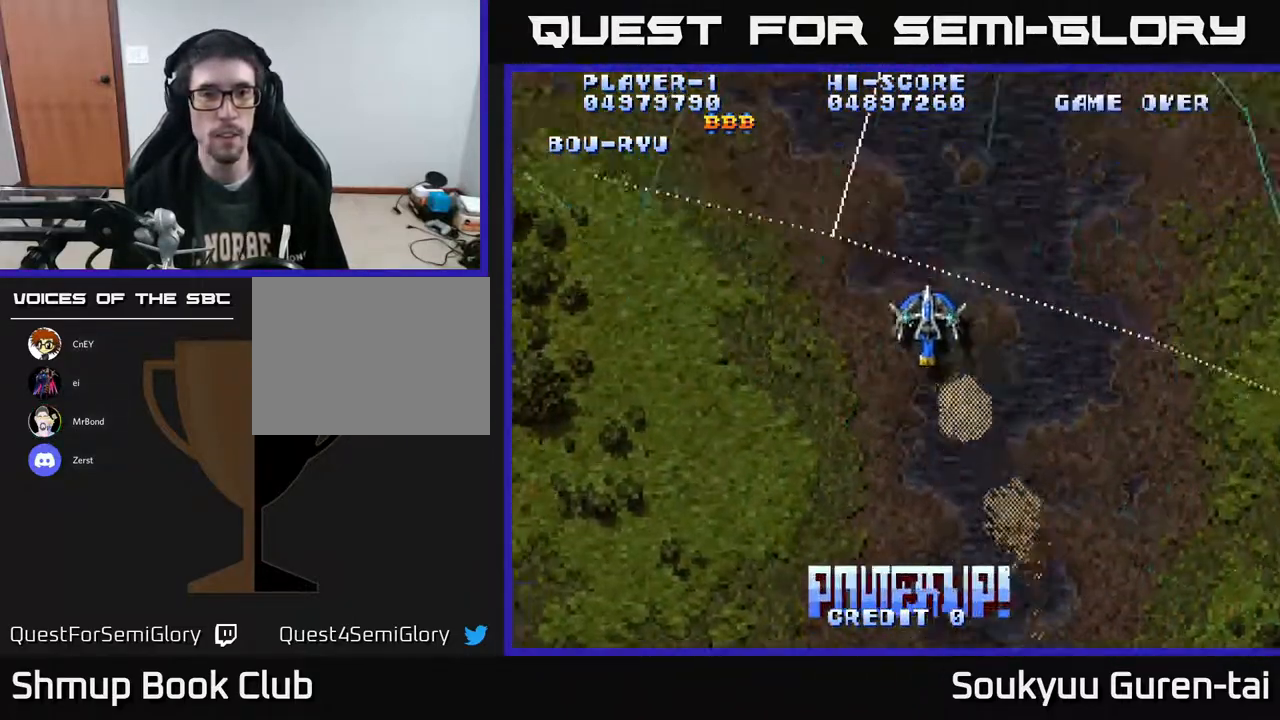
{"dt_ms": 500, "buttons": ["A", "DPAD_DOWN", "DPAD_LEFT"], "right_stick": "center", "events": [[317, "DPAD_DOWN", "down"]]}
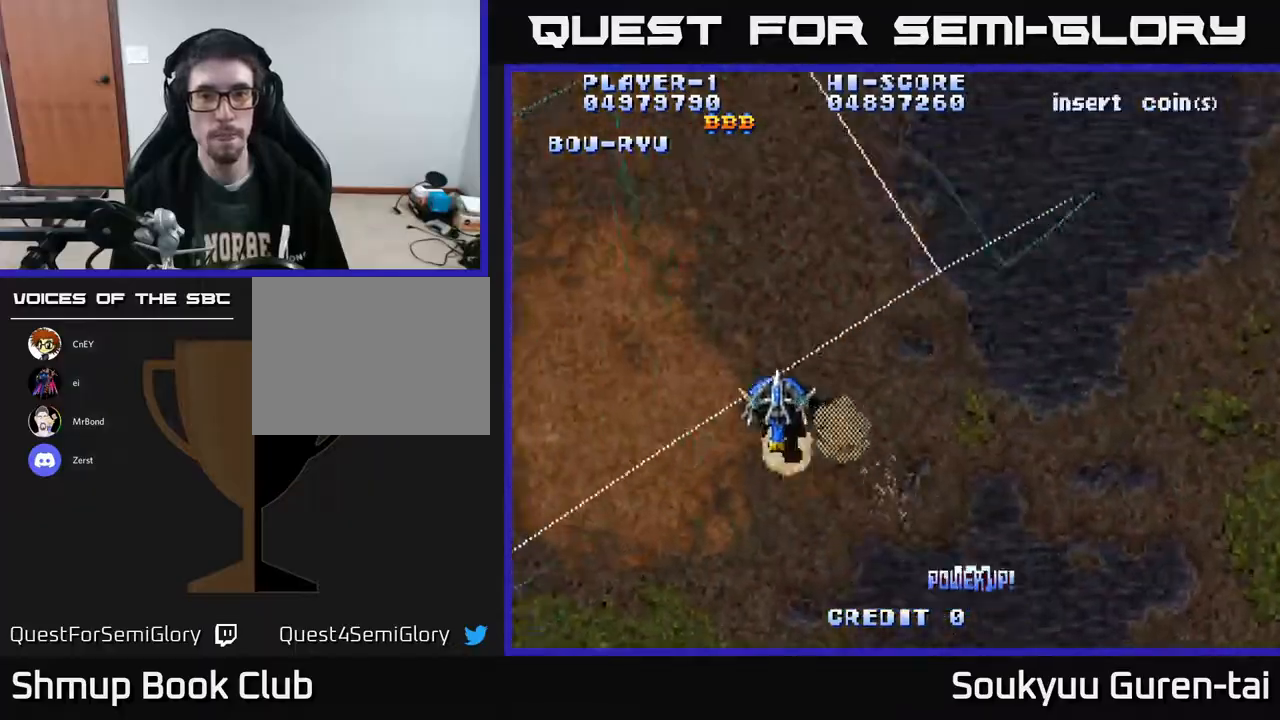
{"dt_ms": 500, "buttons": ["A", "DPAD_RIGHT"], "right_stick": "center", "events": [[200, "DPAD_DOWN", "up"], [250, "DPAD_UP", "down"], [267, "DPAD_LEFT", "up"], [333, "DPAD_RIGHT", "down"], [433, "DPAD_UP", "up"]]}
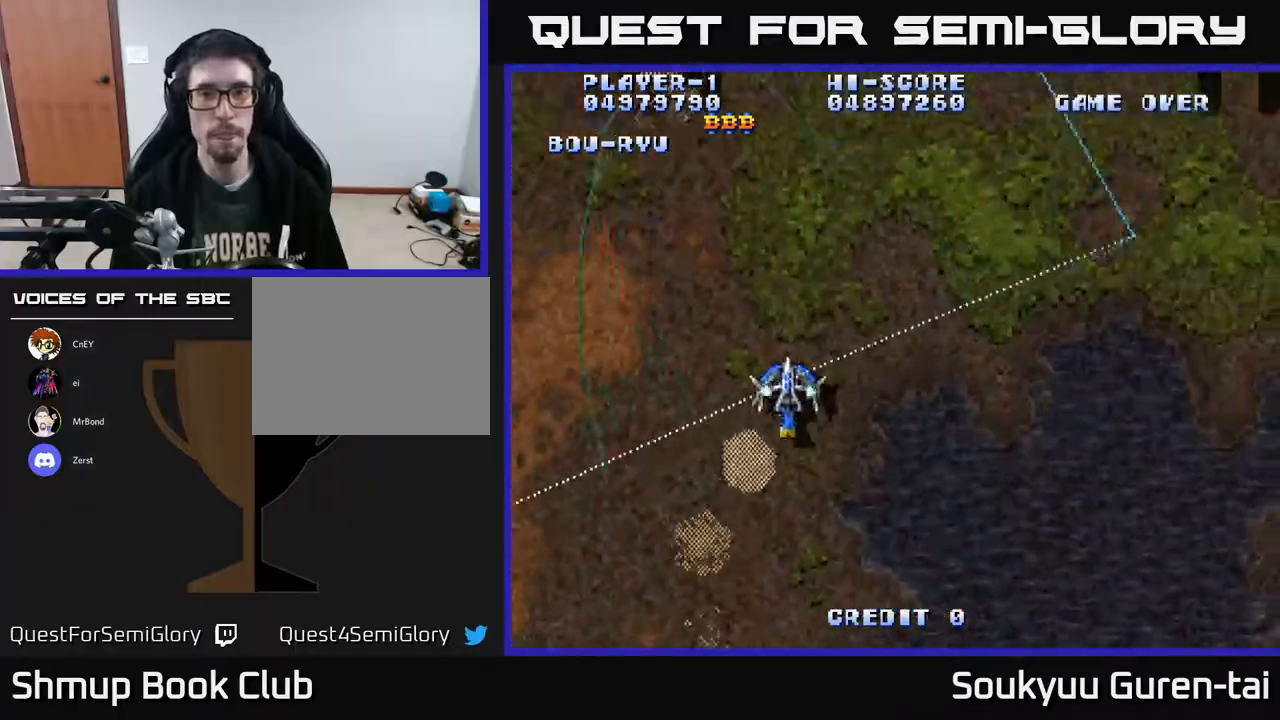
{"dt_ms": 500, "buttons": ["A", "DPAD_LEFT"], "right_stick": "center", "events": [[250, "DPAD_UP", "down"], [283, "DPAD_RIGHT", "up"], [333, "DPAD_LEFT", "down"], [450, "DPAD_UP", "up"]]}
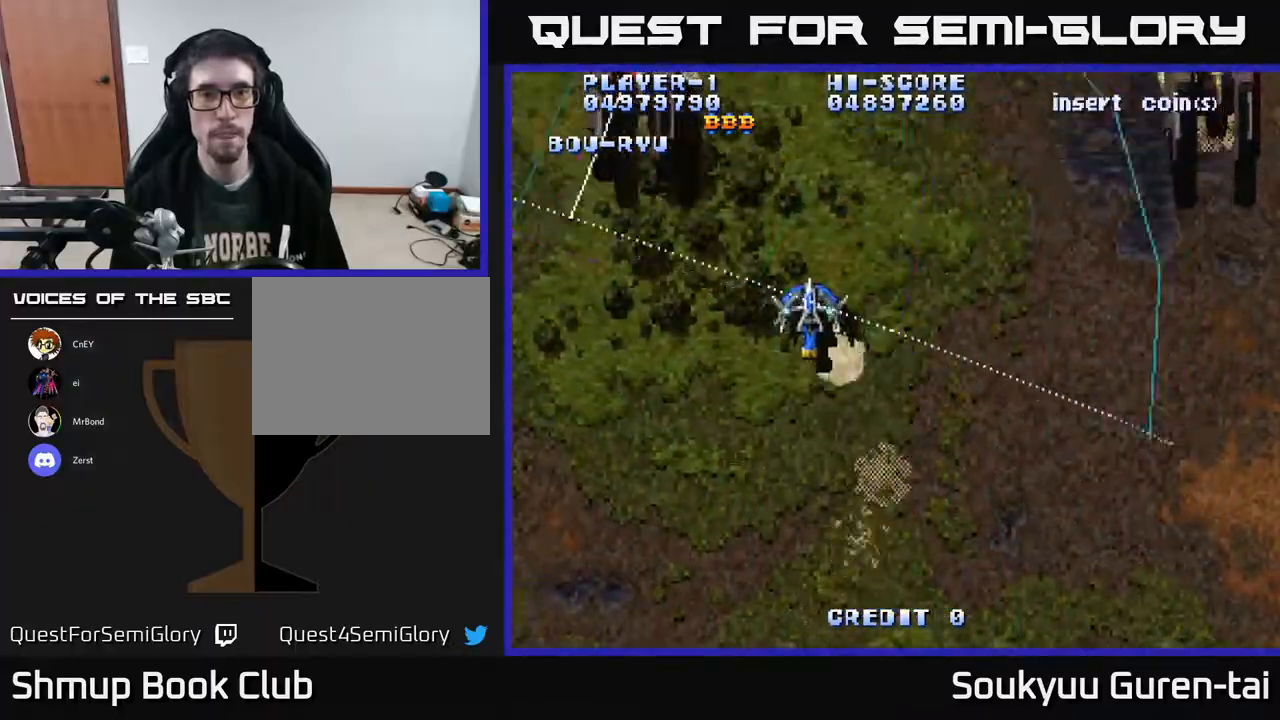
{"dt_ms": 500, "buttons": ["A", "DPAD_DOWN", "DPAD_RIGHT"], "right_stick": "center", "events": [[133, "DPAD_LEFT", "up"], [150, "DPAD_RIGHT", "down"], [167, "DPAD_UP", "down"], [250, "DPAD_UP", "up"], [417, "A", "up"], [467, "DPAD_DOWN", "down"], [483, "A", "down"]]}
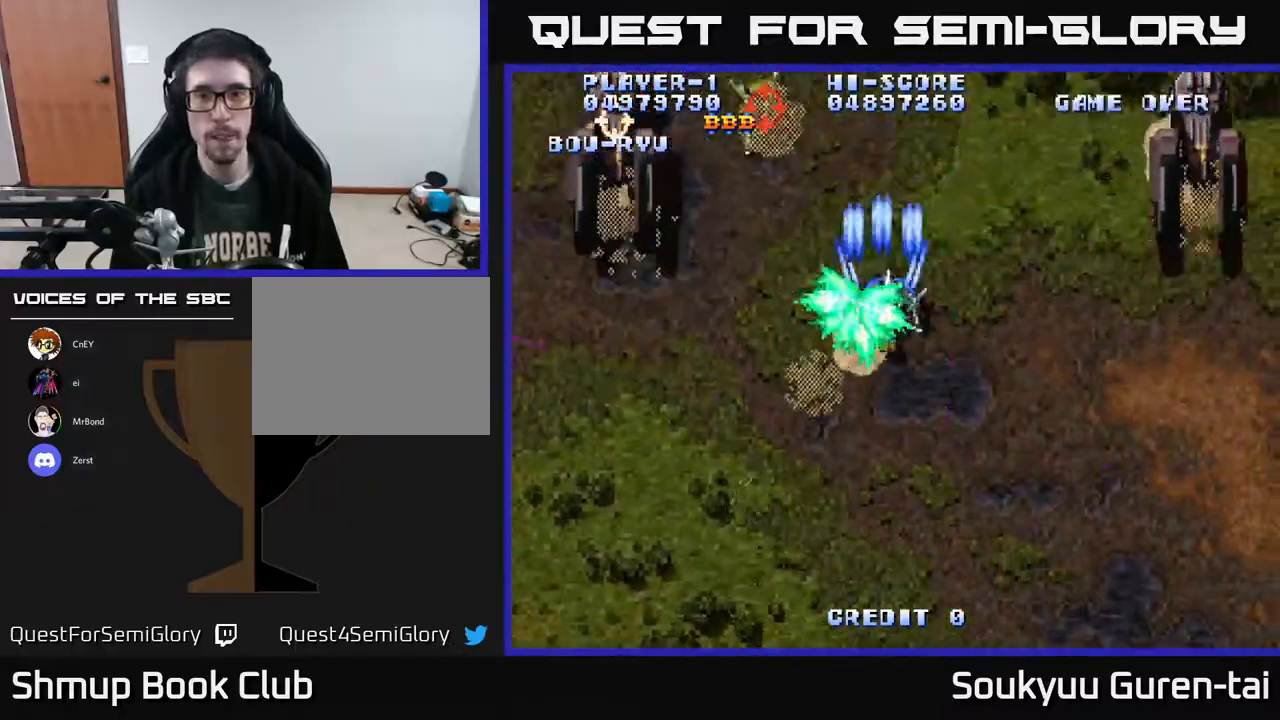
{"dt_ms": 500, "buttons": ["A", "DPAD_RIGHT"], "right_stick": "center", "events": [[50, "A", "up"], [100, "A", "down"], [167, "A", "up"], [233, "A", "down"], [250, "DPAD_DOWN", "up"], [317, "A", "up"], [383, "A", "down"]]}
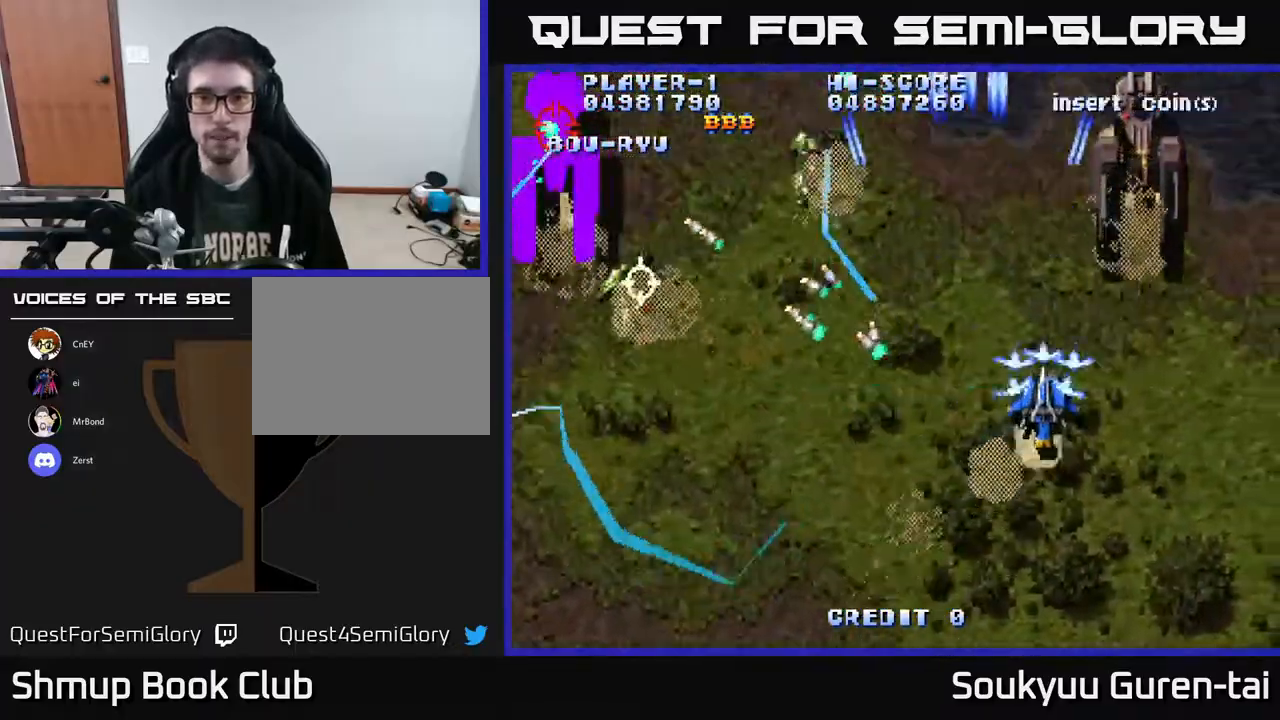
{"dt_ms": 500, "buttons": ["A", "DPAD_UP"], "right_stick": "center", "events": [[200, "DPAD_DOWN", "down"], [250, "DPAD_RIGHT", "up"], [283, "DPAD_LEFT", "down"], [367, "DPAD_LEFT", "up"], [400, "DPAD_DOWN", "up"], [400, "DPAD_RIGHT", "down"], [483, "DPAD_RIGHT", "up"], [483, "DPAD_UP", "down"]]}
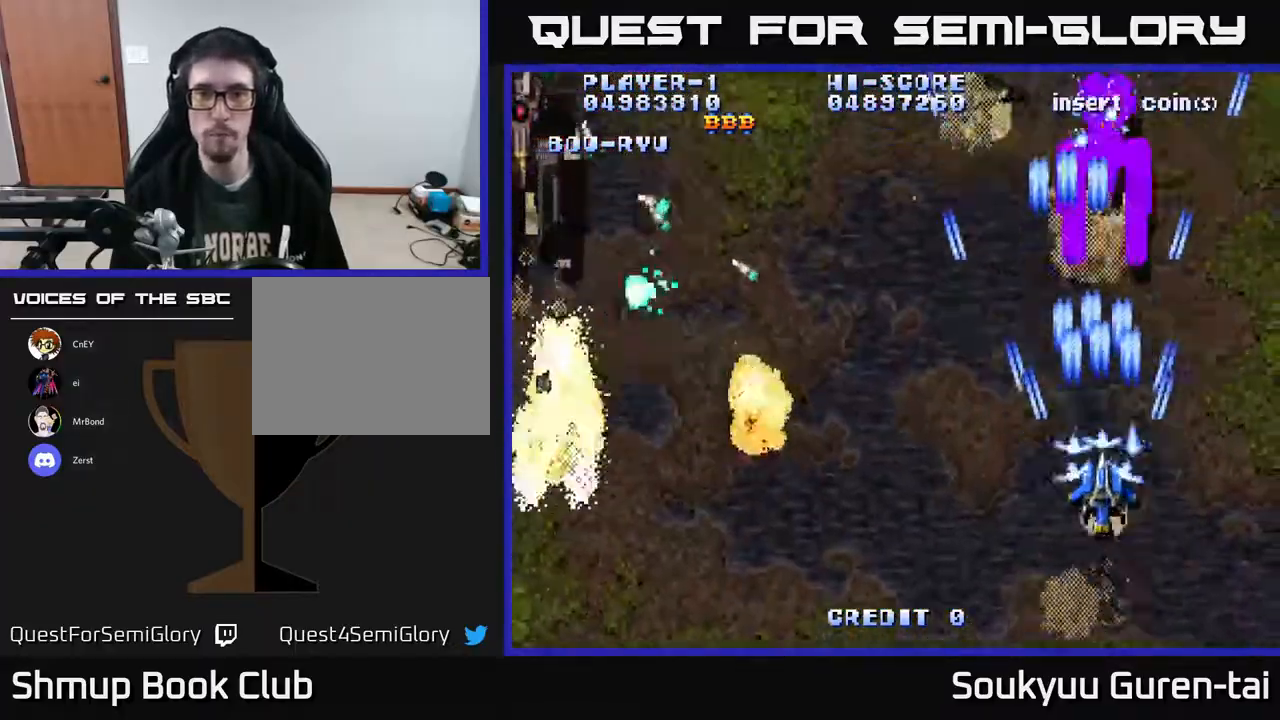
{"dt_ms": 500, "buttons": [], "right_stick": "center", "events": [[17, "A", "up"], [17, "DPAD_LEFT", "down"], [100, "A", "down"], [133, "DPAD_LEFT", "up"], [150, "DPAD_UP", "up"], [183, "A", "up"]]}
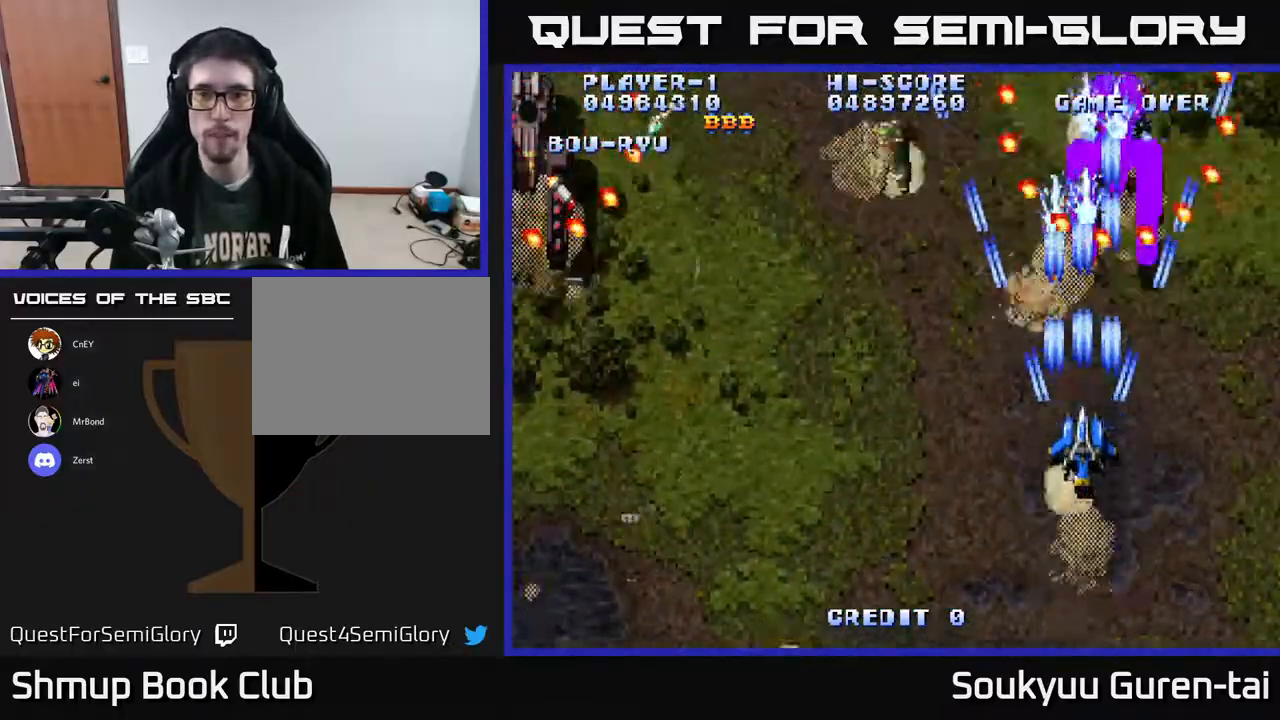
{"dt_ms": 500, "buttons": ["A", "DPAD_LEFT"], "right_stick": "center", "events": [[117, "DPAD_DOWN", "down"], [200, "DPAD_LEFT", "down"], [250, "DPAD_DOWN", "up"], [367, "A", "down"]]}
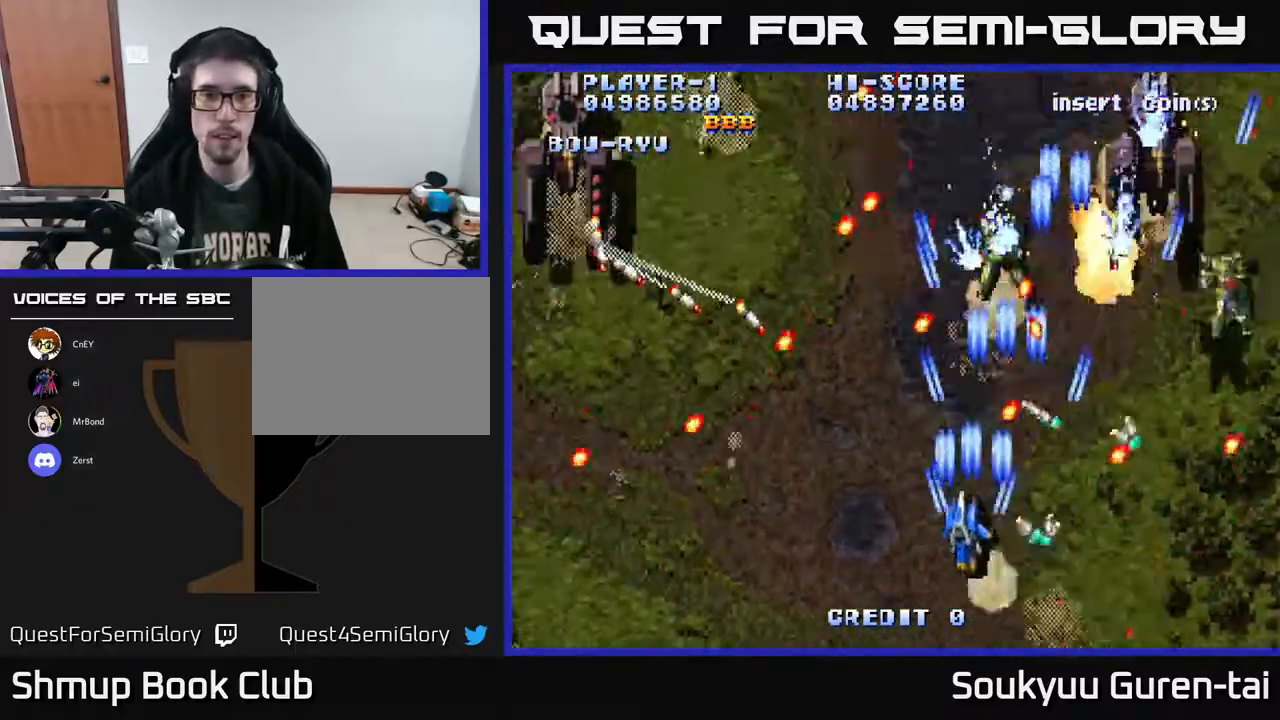
{"dt_ms": 500, "buttons": ["A", "DPAD_LEFT"], "right_stick": "center", "events": [[150, "DPAD_DOWN", "down"], [200, "DPAD_LEFT", "up"], [250, "DPAD_DOWN", "up"], [267, "DPAD_UP", "down"], [350, "DPAD_LEFT", "down"], [400, "DPAD_UP", "up"]]}
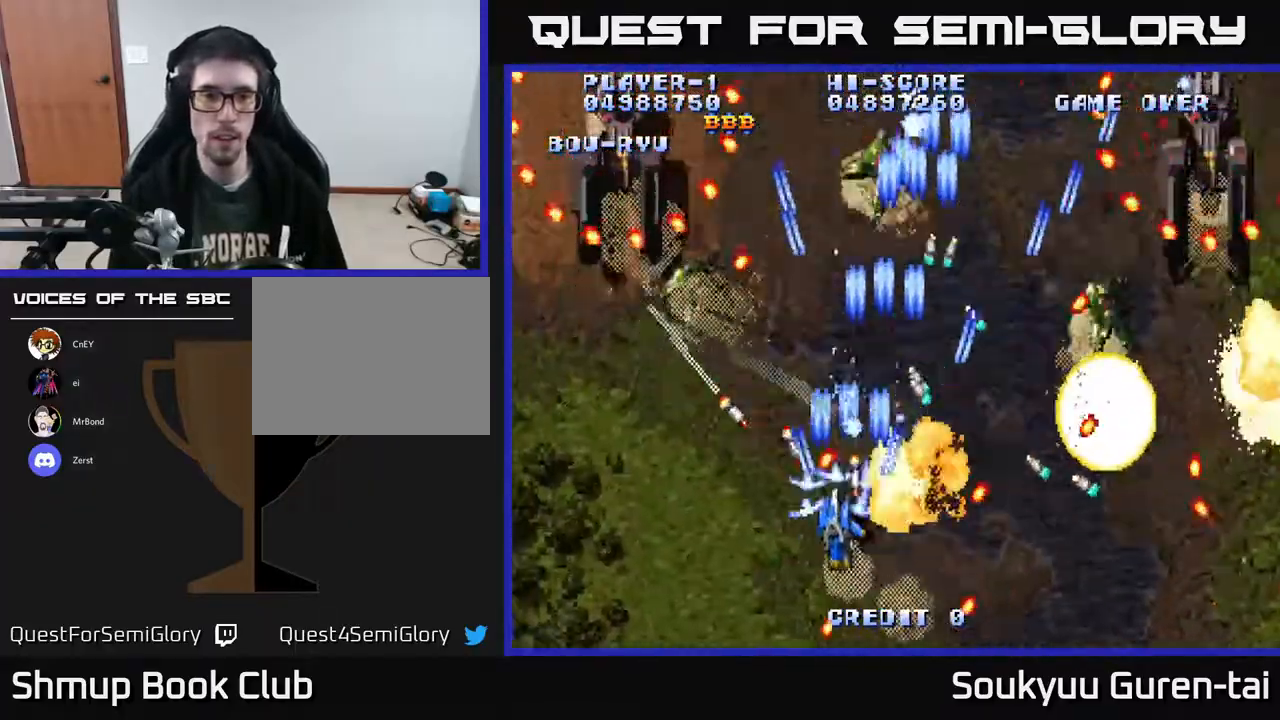
{"dt_ms": 500, "buttons": ["A", "DPAD_LEFT"], "right_stick": "center", "events": [[17, "DPAD_DOWN", "down"], [117, "DPAD_DOWN", "up"], [250, "A", "up"], [300, "A", "down"], [383, "A", "up"], [450, "A", "down"]]}
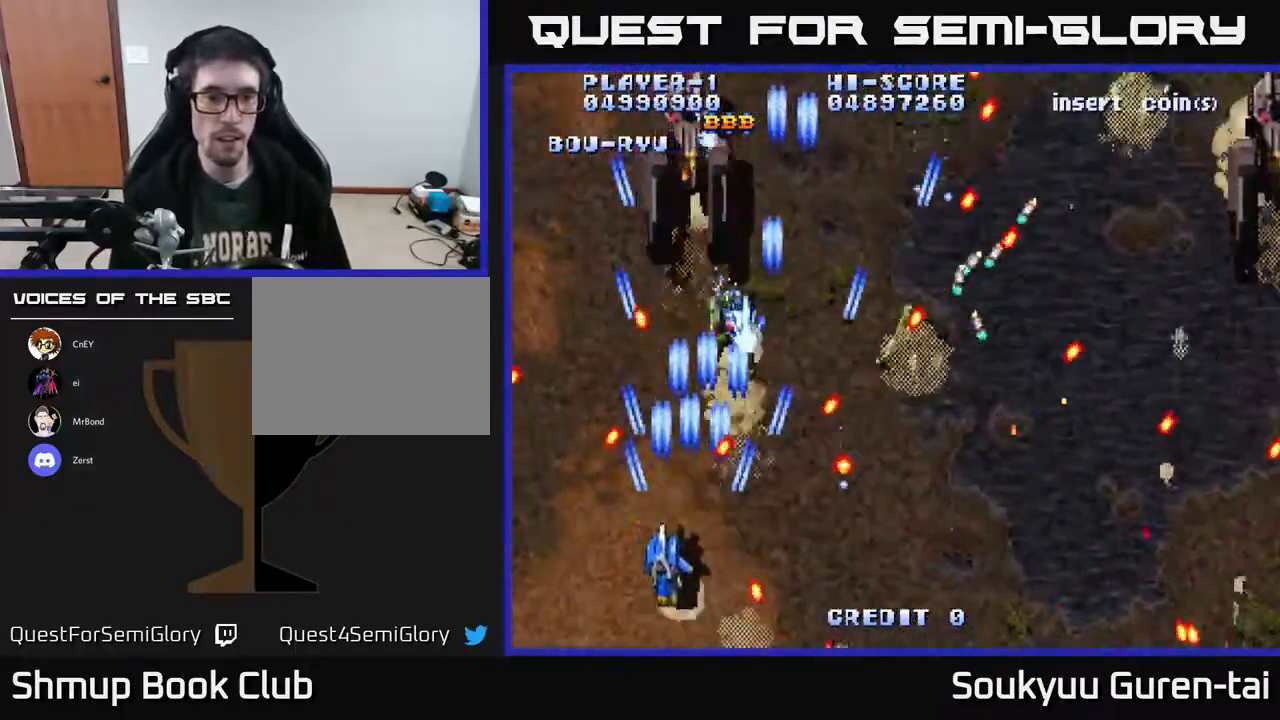
{"dt_ms": 500, "buttons": ["A"], "right_stick": "center", "events": [[50, "A", "up"], [117, "A", "down"], [133, "DPAD_LEFT", "up"], [150, "DPAD_RIGHT", "down"], [217, "A", "up"], [267, "DPAD_RIGHT", "up"], [300, "DPAD_UP", "down"], [333, "DPAD_LEFT", "down"], [400, "DPAD_UP", "up"], [417, "DPAD_LEFT", "up"], [433, "A", "down"]]}
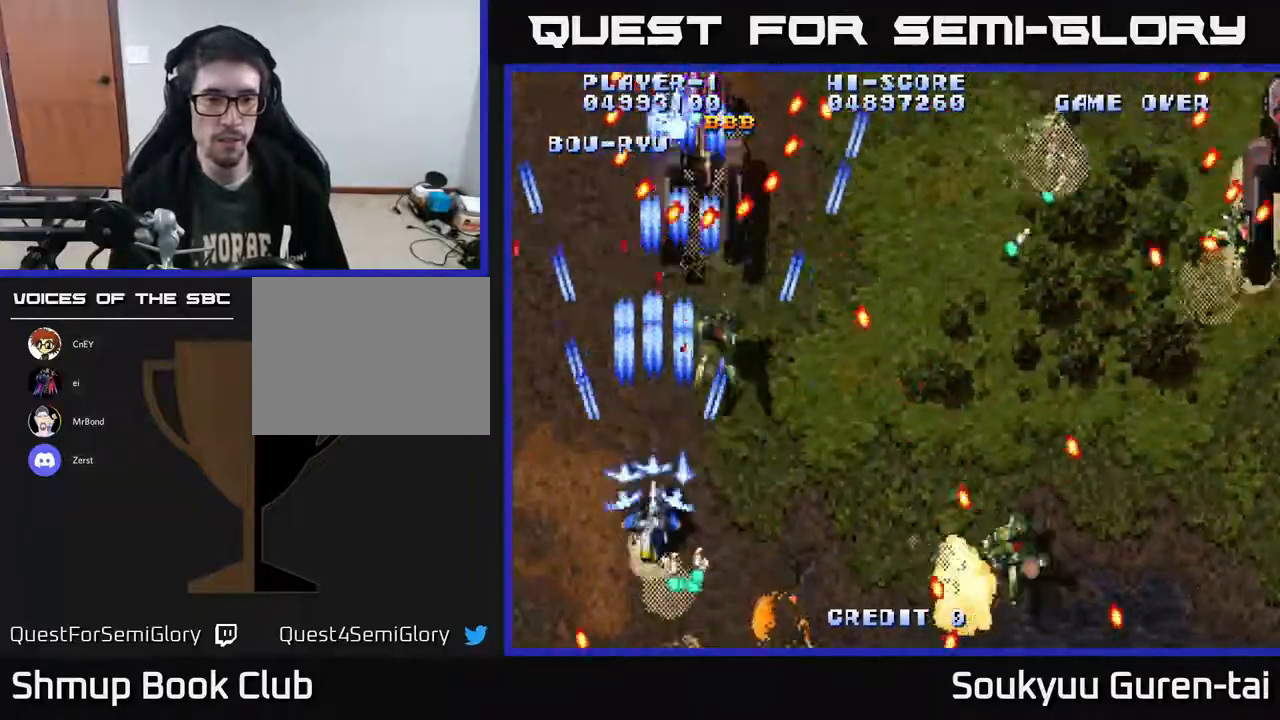
{"dt_ms": 500, "buttons": [], "right_stick": "center", "events": [[50, "A", "up"], [100, "A", "down"], [183, "A", "up"], [250, "A", "down"], [250, "DPAD_DOWN", "down"], [283, "DPAD_RIGHT", "down"], [350, "A", "up"], [367, "DPAD_DOWN", "up"], [367, "DPAD_RIGHT", "up"]]}
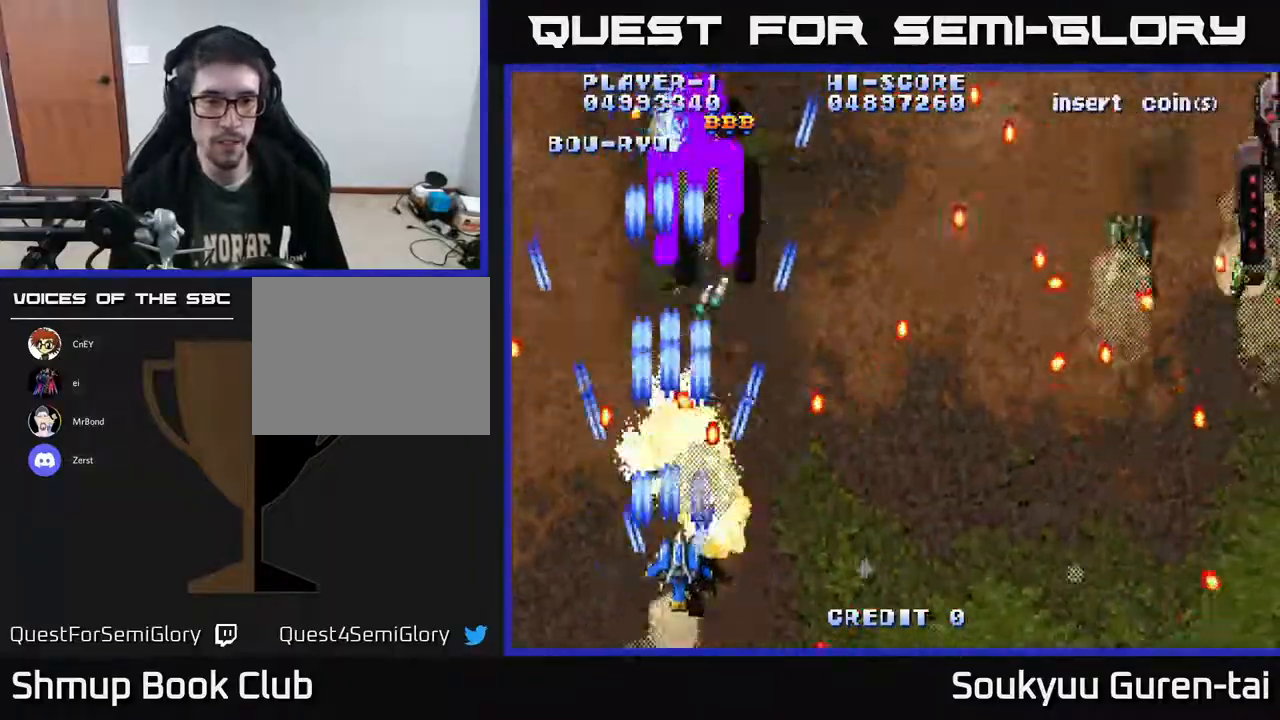
{"dt_ms": 500, "buttons": ["DPAD_LEFT"], "right_stick": "center", "events": [[17, "DPAD_RIGHT", "down"], [250, "DPAD_RIGHT", "up"], [383, "DPAD_LEFT", "down"], [417, "DPAD_UP", "down"], [500, "DPAD_UP", "up"]]}
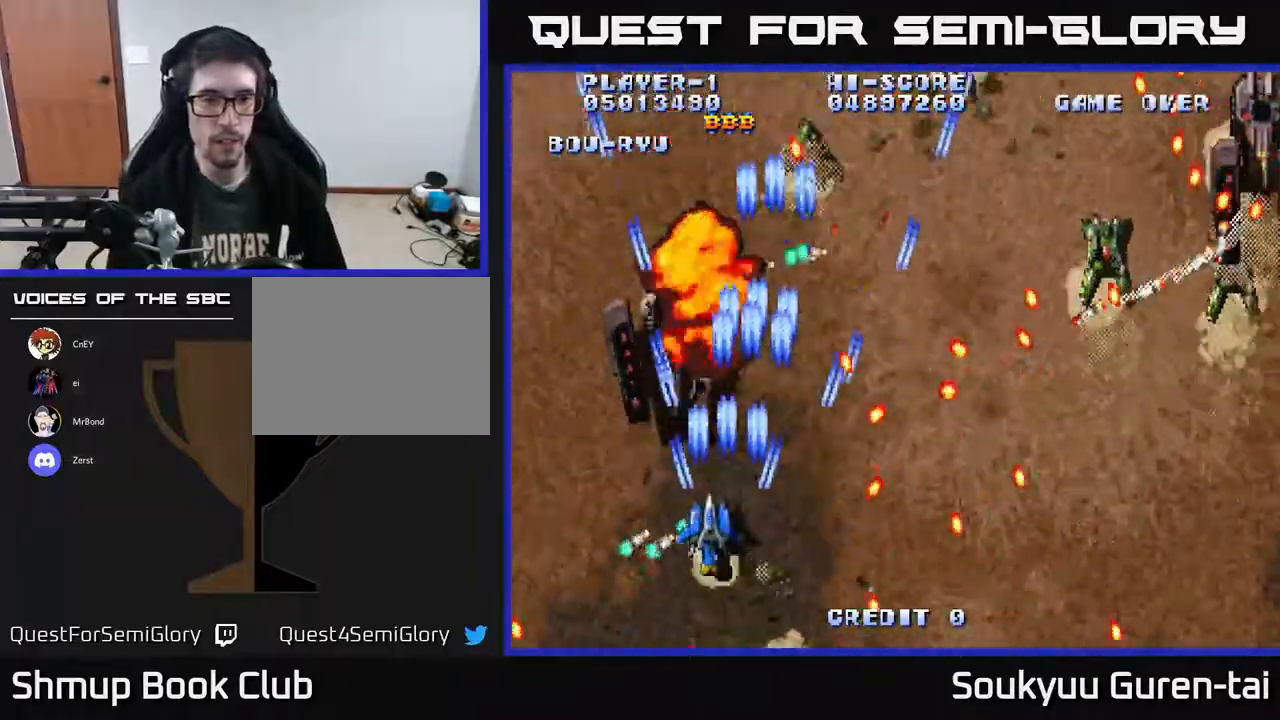
{"dt_ms": 500, "buttons": ["DPAD_UP"], "right_stick": "center", "events": [[50, "DPAD_LEFT", "up"], [133, "DPAD_LEFT", "down"], [317, "DPAD_UP", "down"], [400, "DPAD_LEFT", "up"]]}
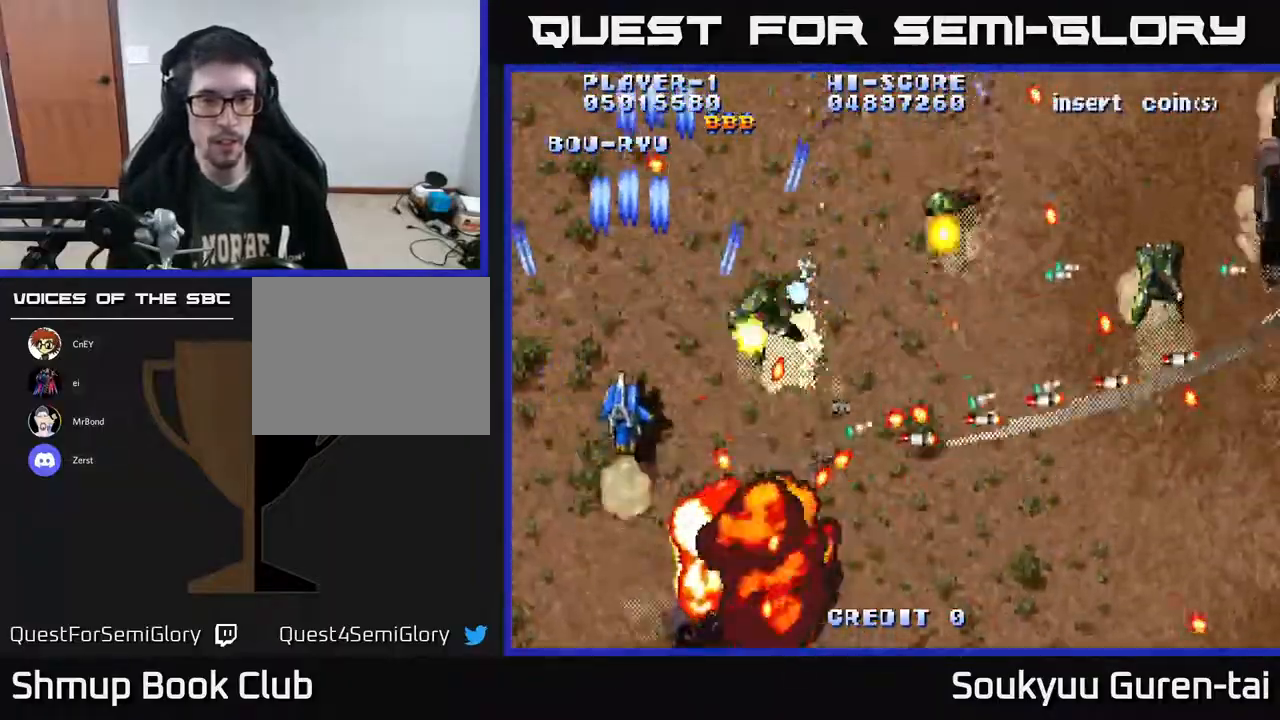
{"dt_ms": 500, "buttons": ["A", "DPAD_UP", "DPAD_LEFT"], "right_stick": "center", "events": [[83, "A", "down"], [117, "DPAD_UP", "up"], [333, "DPAD_LEFT", "down"], [417, "DPAD_UP", "down"]]}
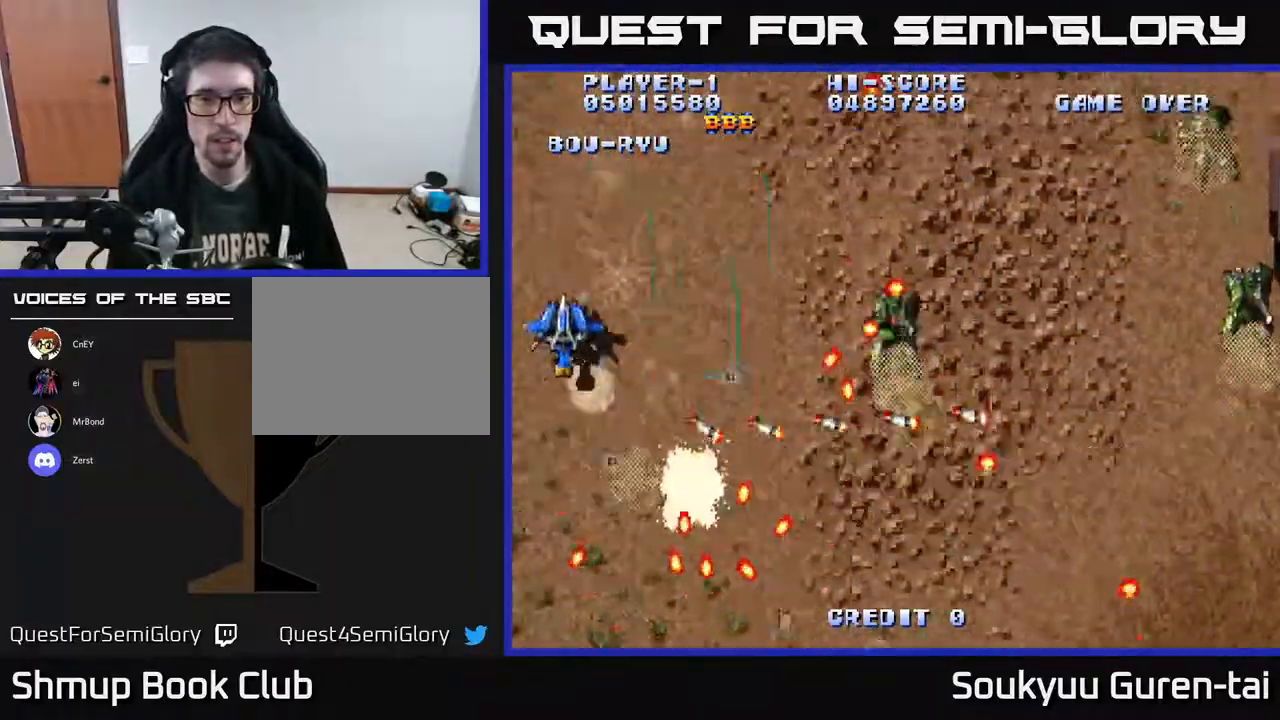
{"dt_ms": 500, "buttons": ["A", "DPAD_RIGHT"], "right_stick": "center", "events": [[50, "DPAD_LEFT", "up"], [117, "DPAD_RIGHT", "down"], [433, "DPAD_UP", "up"]]}
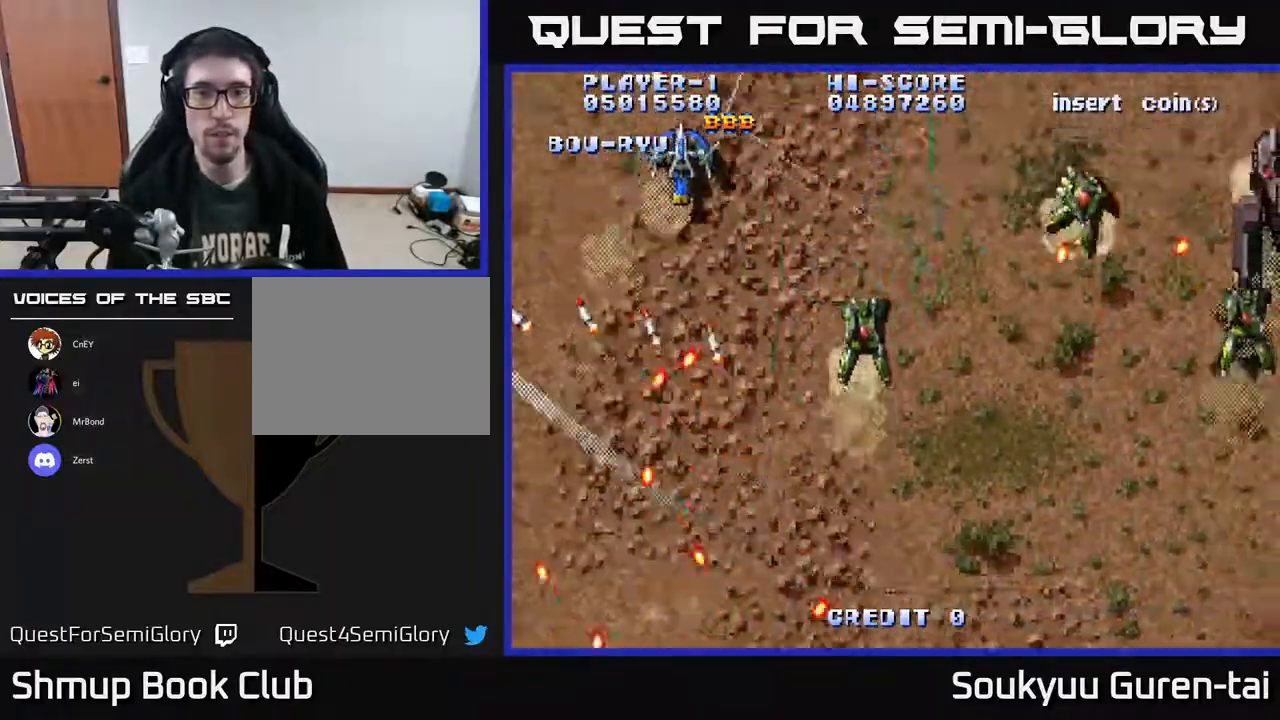
{"dt_ms": 500, "buttons": ["A", "DPAD_DOWN", "DPAD_LEFT"], "right_stick": "center", "events": [[250, "DPAD_RIGHT", "up"], [267, "DPAD_LEFT", "down"], [300, "DPAD_DOWN", "down"]]}
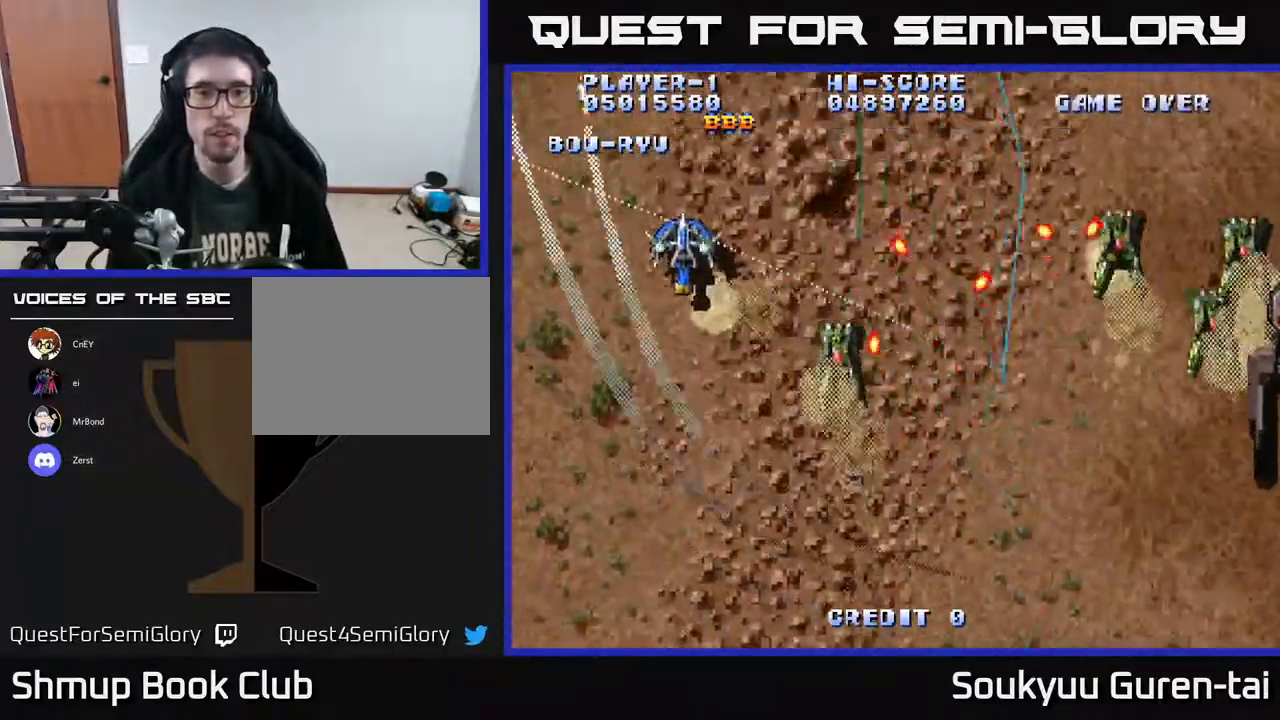
{"dt_ms": 500, "buttons": ["A", "DPAD_DOWN"], "right_stick": "center", "events": [[67, "DPAD_LEFT", "up"]]}
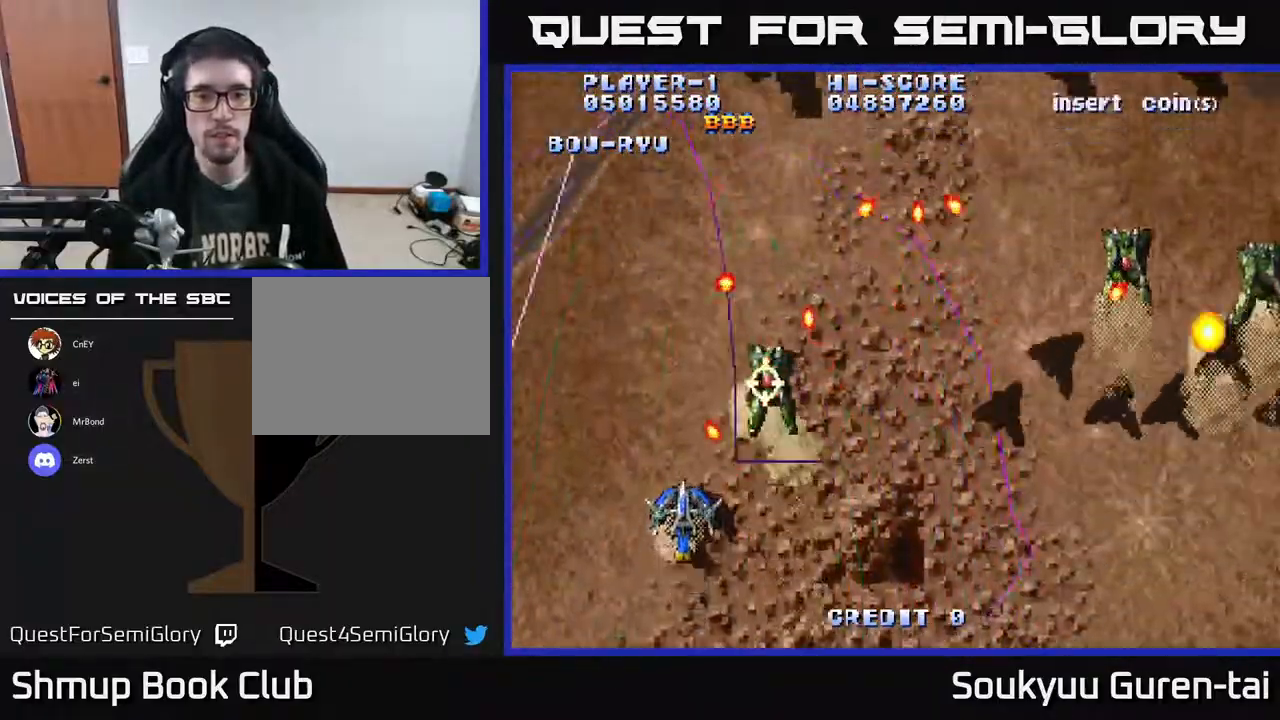
{"dt_ms": 500, "buttons": ["A", "DPAD_UP", "DPAD_RIGHT"], "right_stick": "center", "events": [[17, "DPAD_RIGHT", "down"], [117, "DPAD_DOWN", "up"], [250, "DPAD_UP", "down"]]}
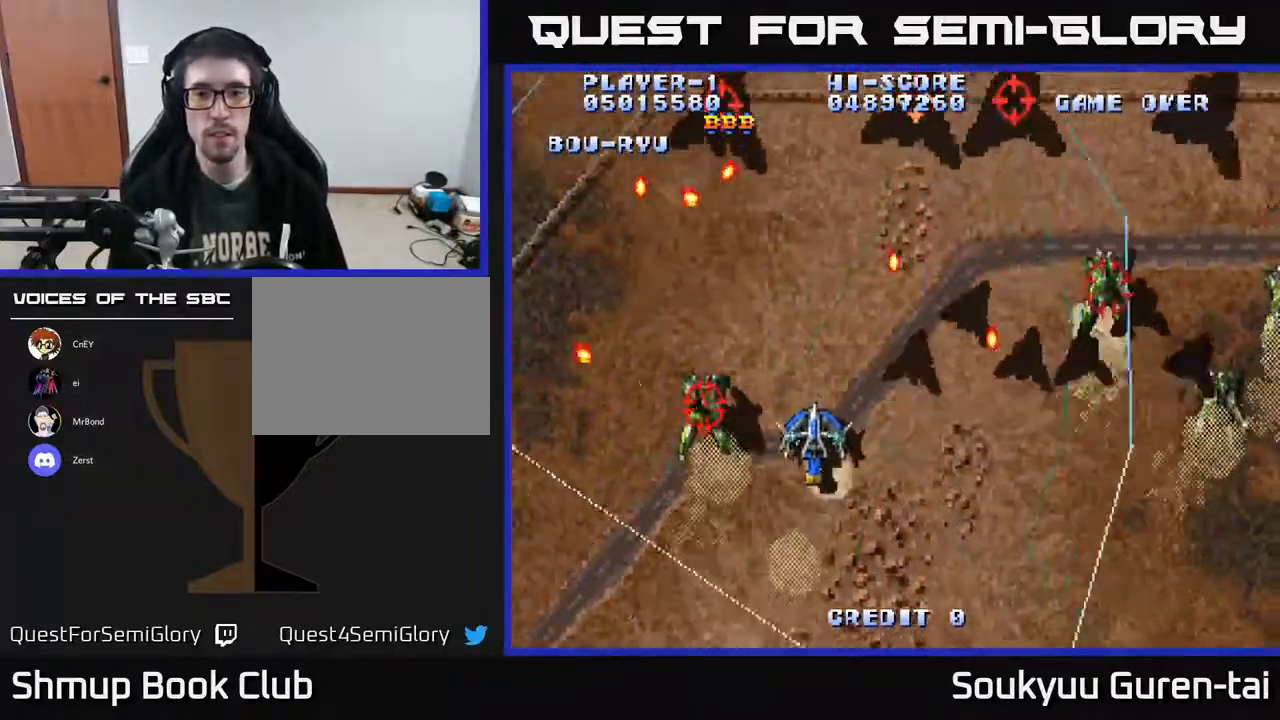
{"dt_ms": 500, "buttons": ["A", "DPAD_DOWN", "DPAD_RIGHT"], "right_stick": "center", "events": [[117, "DPAD_UP", "up"], [267, "DPAD_DOWN", "down"], [317, "A", "up"], [367, "A", "down"]]}
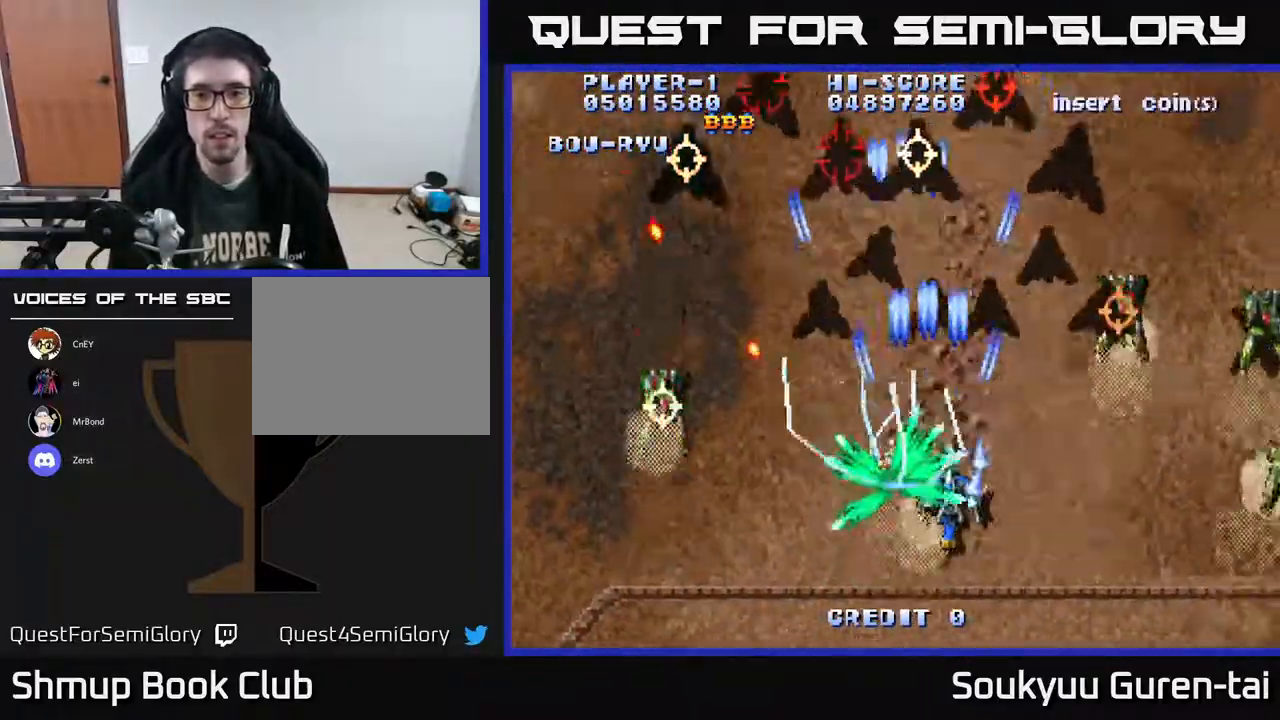
{"dt_ms": 500, "buttons": ["A", "DPAD_RIGHT"], "right_stick": "center", "events": [[250, "DPAD_DOWN", "up"], [350, "DPAD_RIGHT", "up"], [500, "DPAD_RIGHT", "down"]]}
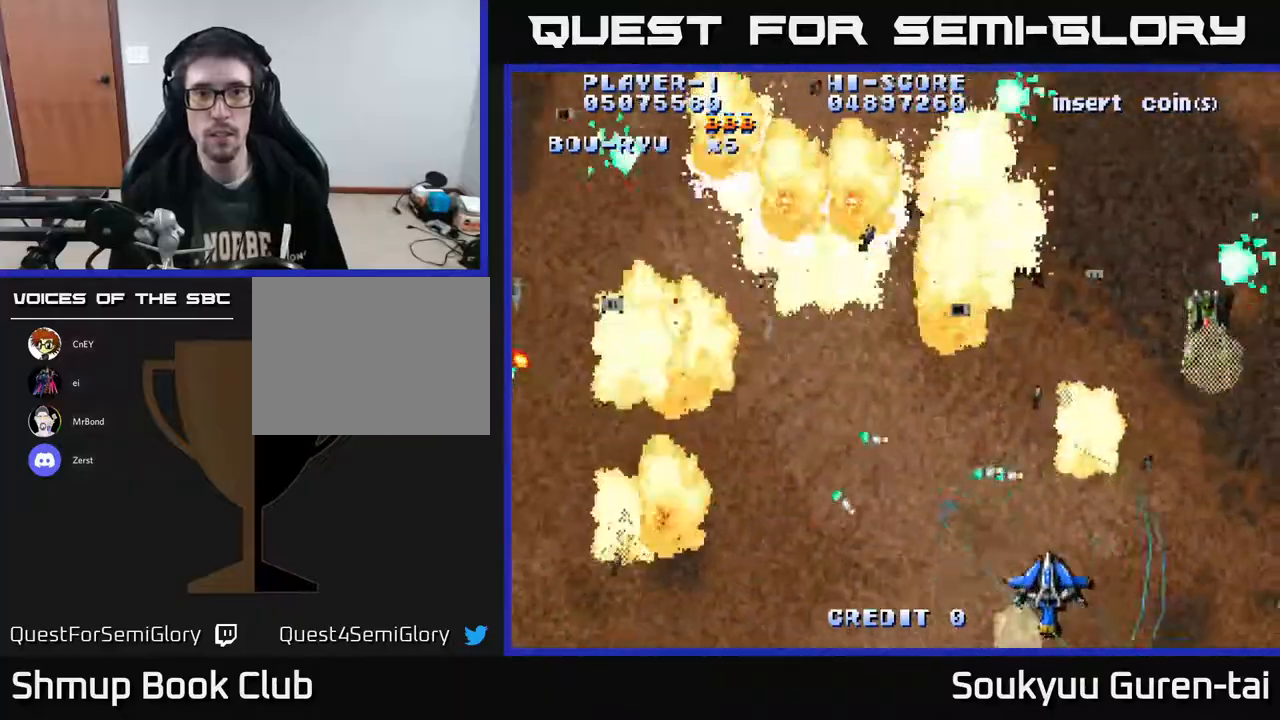
{"dt_ms": 500, "buttons": ["A", "DPAD_UP", "DPAD_LEFT"], "right_stick": "center", "events": [[333, "DPAD_UP", "down"], [400, "DPAD_RIGHT", "up"], [450, "DPAD_LEFT", "down"]]}
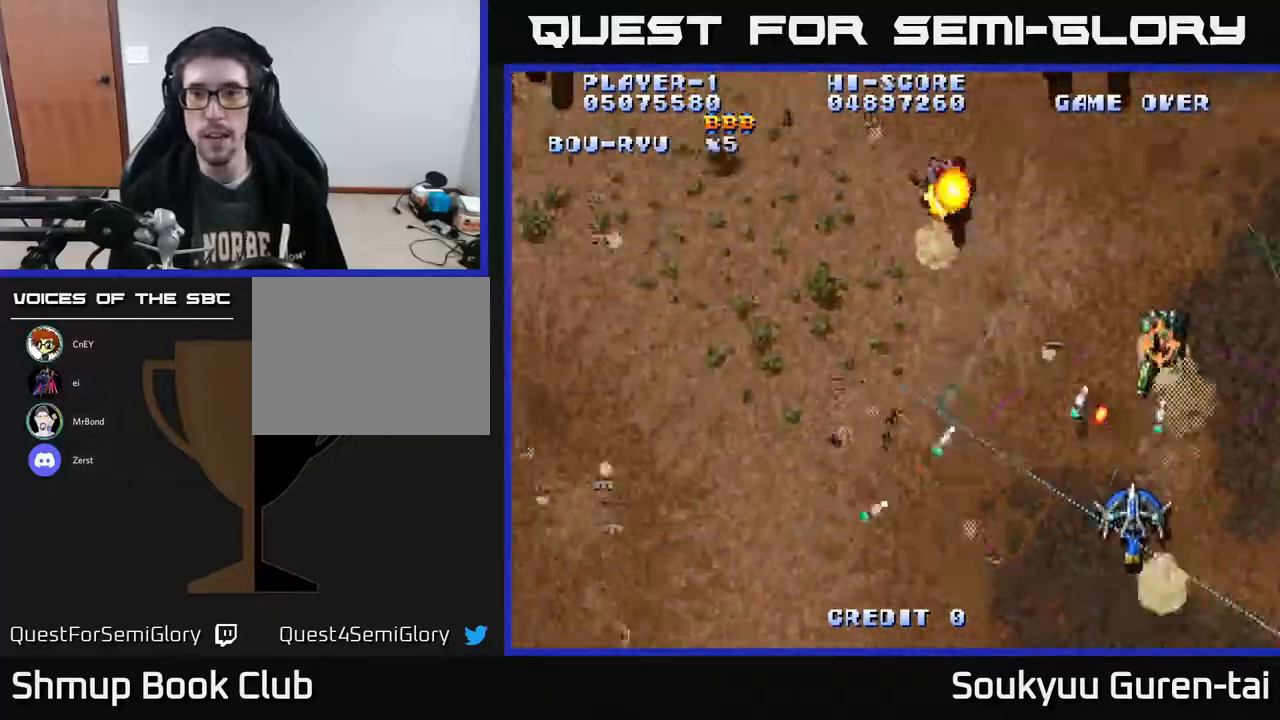
{"dt_ms": 1000, "buttons": ["A", "DPAD_UP", "DPAD_LEFT"], "right_stick": "center"}
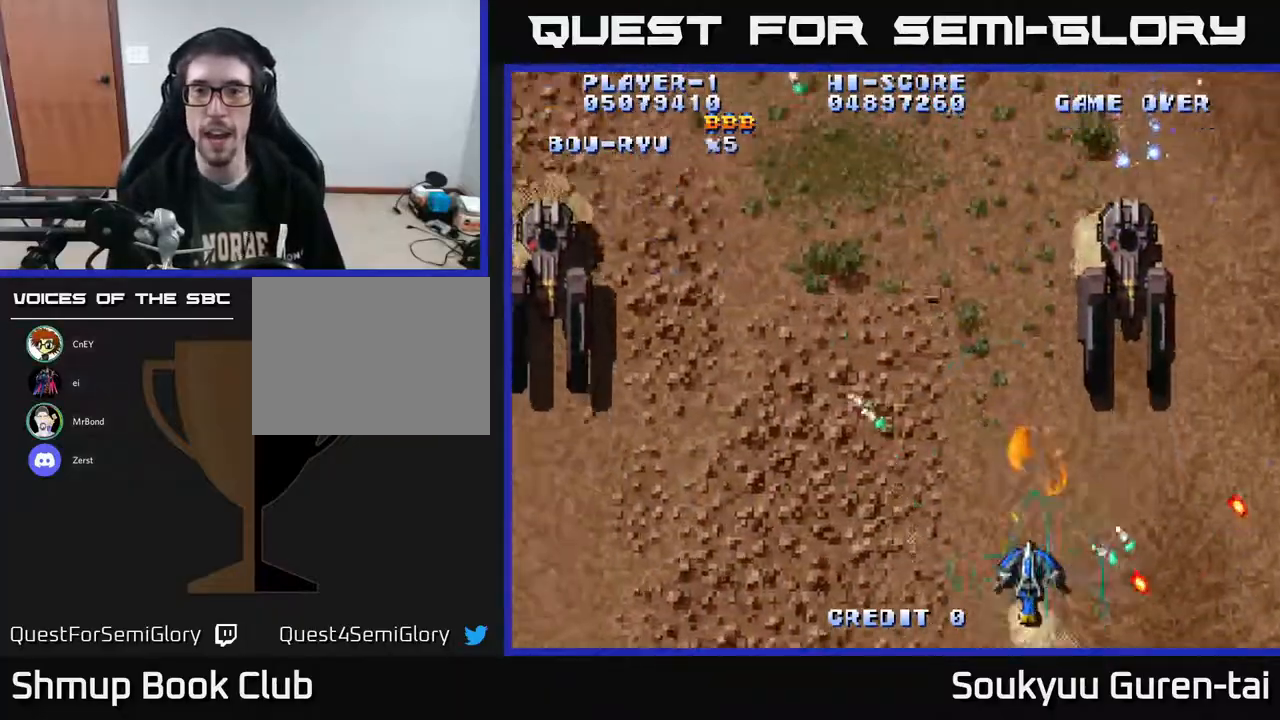
{"dt_ms": 500, "buttons": ["A"], "right_stick": "center", "events": [[150, "DPAD_UP", "up"], [267, "DPAD_LEFT", "up"], [300, "DPAD_DOWN", "down"], [300, "DPAD_RIGHT", "down"], [367, "DPAD_DOWN", "up"], [467, "DPAD_DOWN", "down"], [483, "DPAD_DOWN", "up"], [483, "DPAD_RIGHT", "up"]]}
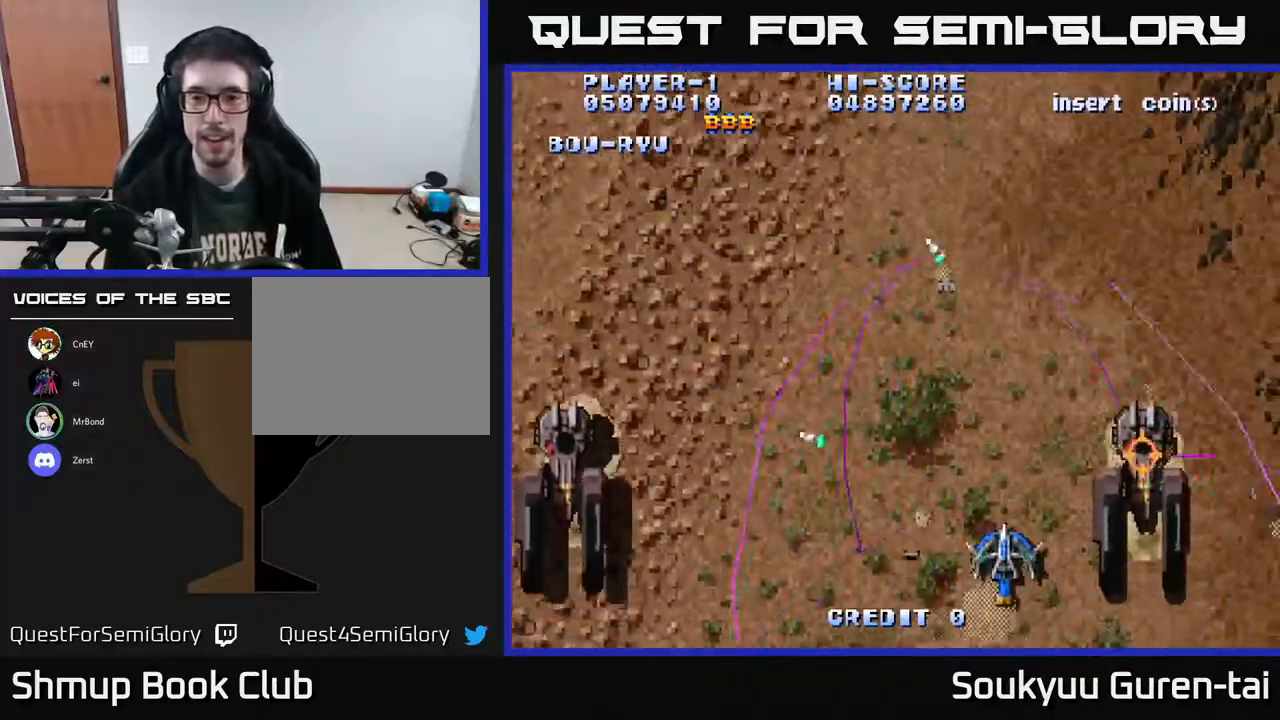
{"dt_ms": 500, "buttons": ["DPAD_LEFT"], "right_stick": "center", "events": [[17, "DPAD_LEFT", "down"], [33, "A", "up"], [200, "DPAD_UP", "down"], [500, "DPAD_UP", "up"]]}
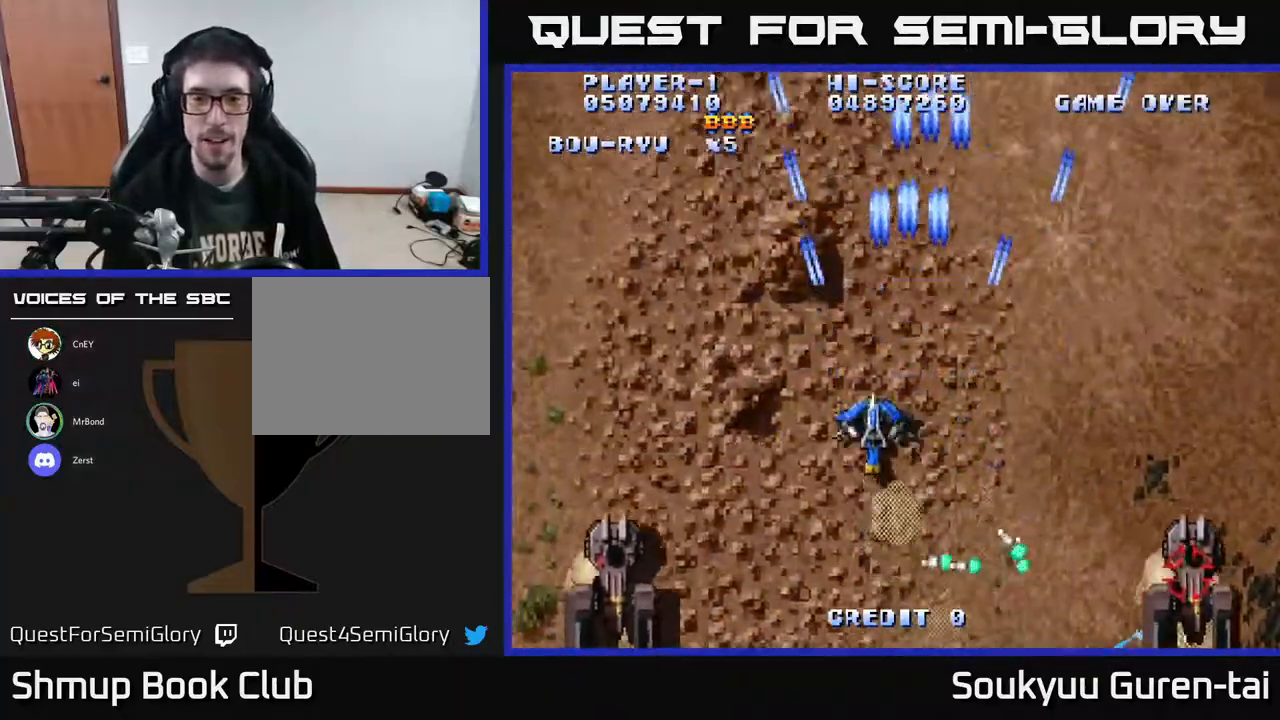
{"dt_ms": 500, "buttons": ["A", "DPAD_DOWN", "DPAD_LEFT"], "right_stick": "center", "events": [[17, "DPAD_LEFT", "up"], [83, "A", "down"], [200, "DPAD_UP", "down"], [333, "DPAD_UP", "up"], [400, "DPAD_DOWN", "down"], [400, "DPAD_LEFT", "down"]]}